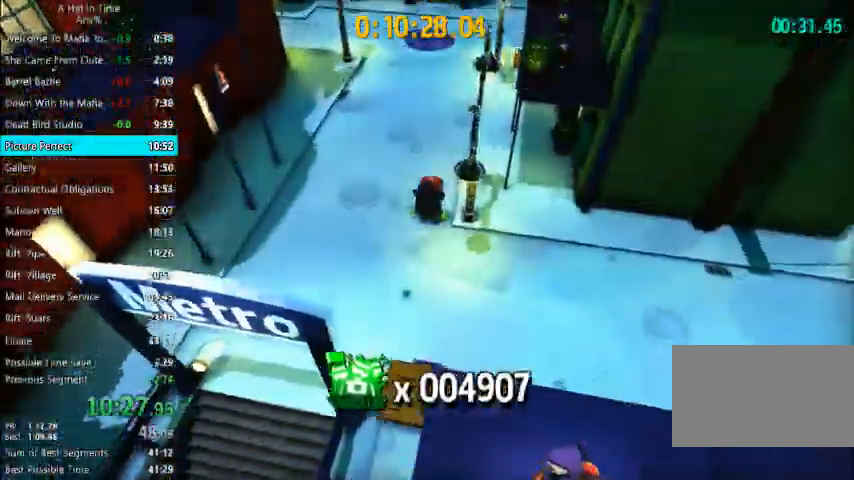
Gameplay with keyboard and mouse; each line is a JSON object with the keys and mouse buttons held at the frame after it. "events" lists presses ("down") and releases ("up") of "1", "2", "3", "4", "a", "c", "caps_lock", "d", "e", "f", "q", "r", "s", "shift", "space", "tab", "w", "x", "z", "mouse_left", "mouse_wheel" and "mouse_right" between this image and that frame as [ms after this image, input, new state], when the widget could be followed in between. "mouse_left", "mouse_wheel", "mouse_right" = the "left", "wheel", "right" buttons of the "mouse" list. No other keys are recorded. "wheel" means that the mouse wheel is clicked or scrolled. Not read: mouse_move.
{"keys": ["shift"], "mouse": [], "events": [[67, "s", "down"], [467, "s", "up"]]}
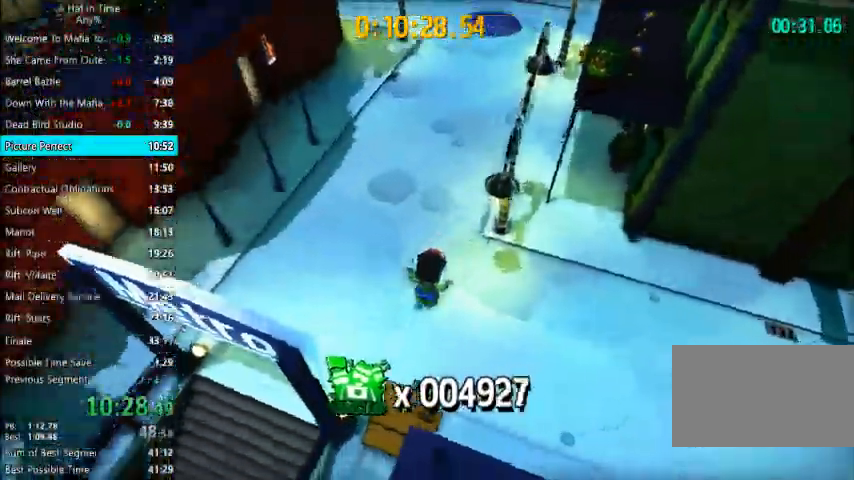
{"keys": ["a", "shift", "w"], "mouse": [], "events": [[67, "a", "down"], [67, "w", "down"], [167, "a", "up"], [400, "a", "down"]]}
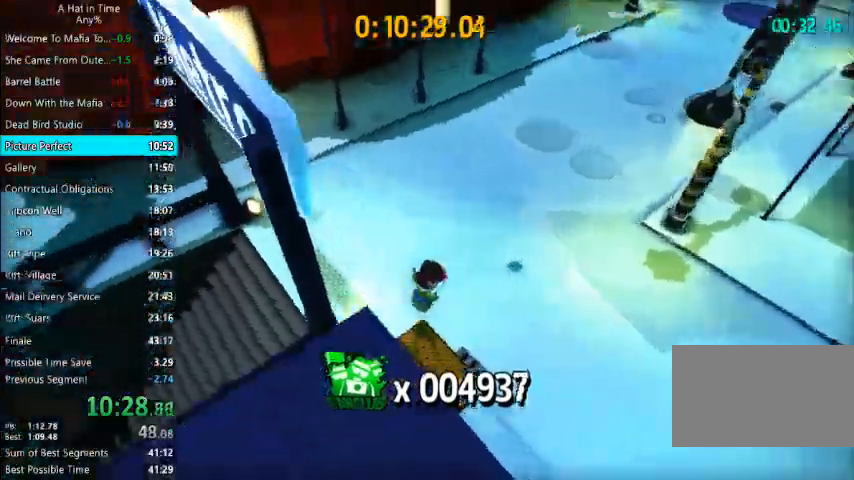
{"keys": ["shift", "w"], "mouse": [], "events": [[133, "a", "up"]]}
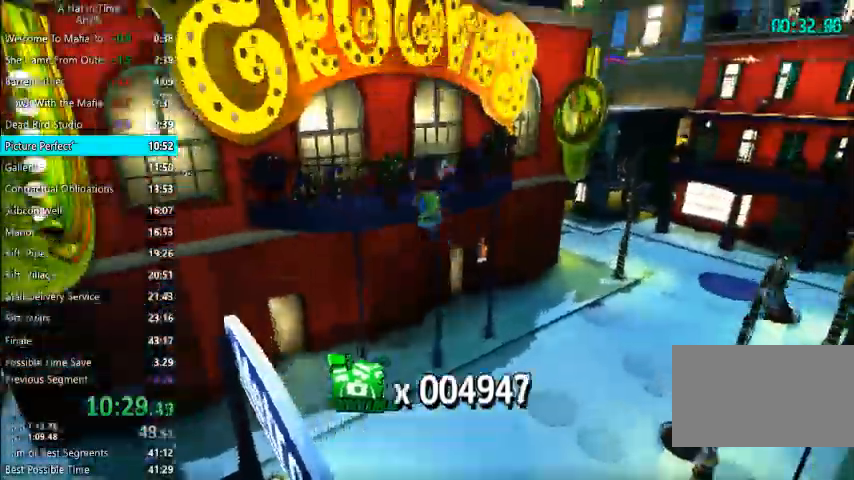
{"keys": ["shift", "w"], "mouse": [], "events": []}
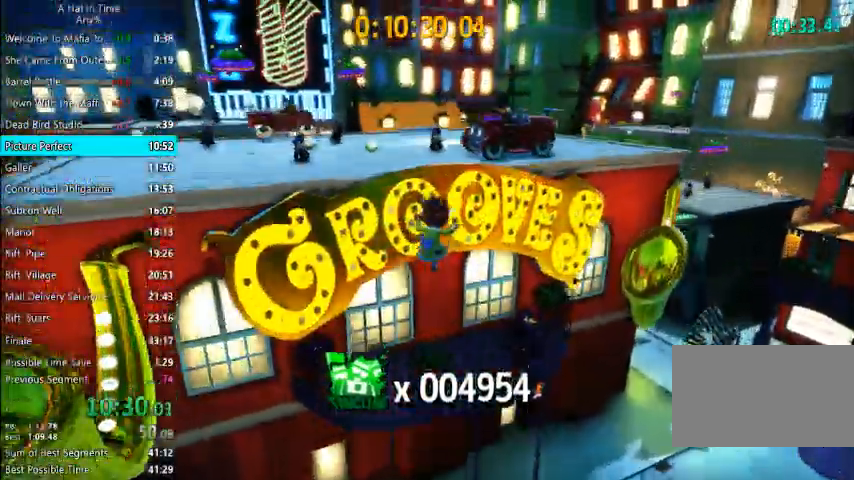
{"keys": ["shift", "w"], "mouse": [], "events": [[133, "space", "down"], [300, "space", "up"]]}
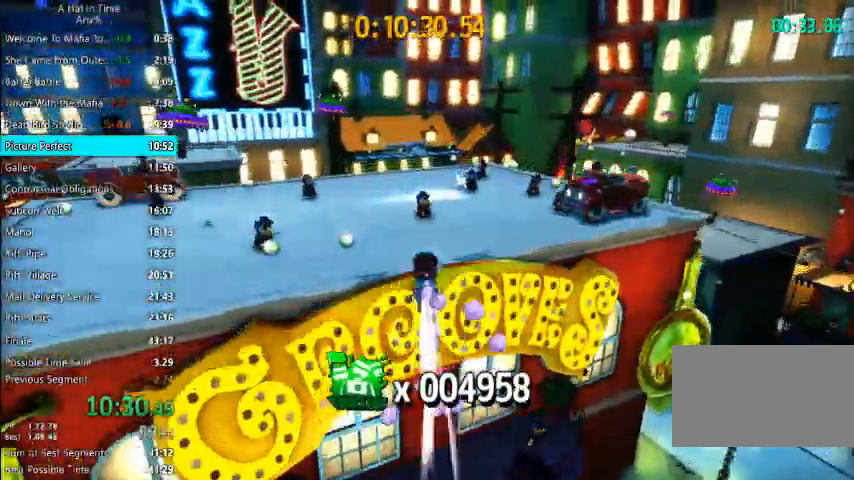
{"keys": ["shift", "w"], "mouse": [], "events": []}
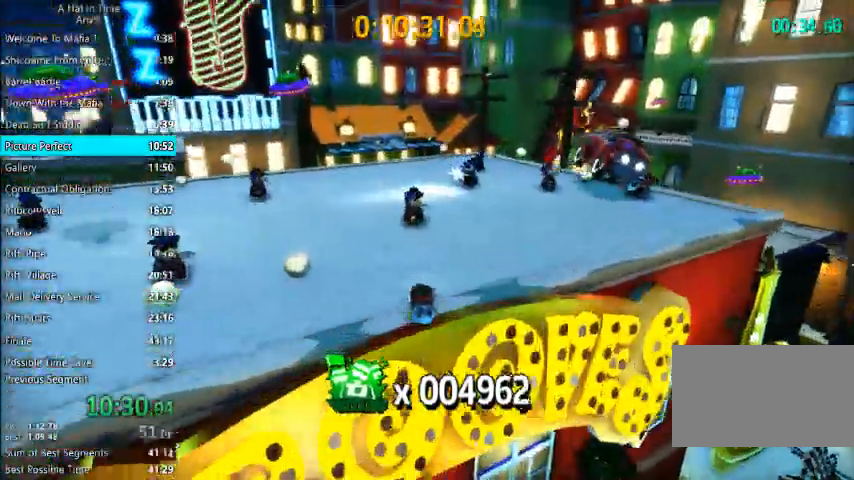
{"keys": ["d", "shift", "w"], "mouse": [], "events": [[167, "space", "down"], [200, "d", "down"], [300, "space", "up"]]}
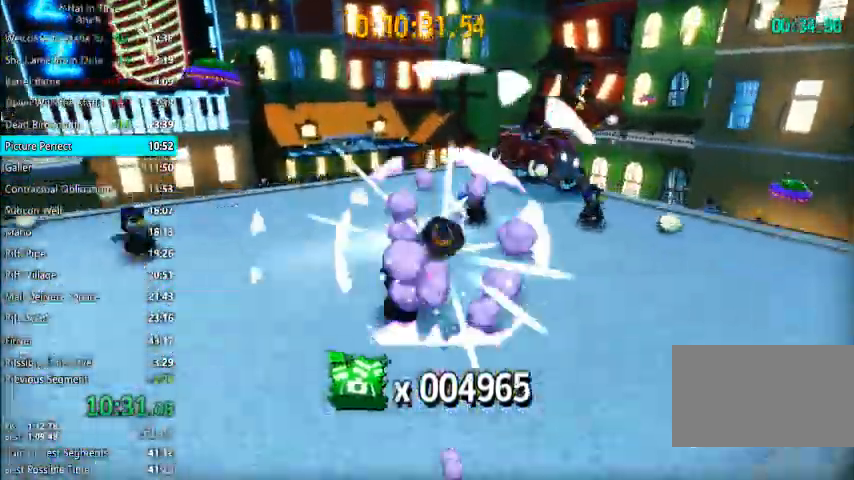
{"keys": ["a", "shift", "w"], "mouse": [], "events": [[33, "d", "up"], [67, "a", "down"], [200, "a", "up"], [400, "a", "down"]]}
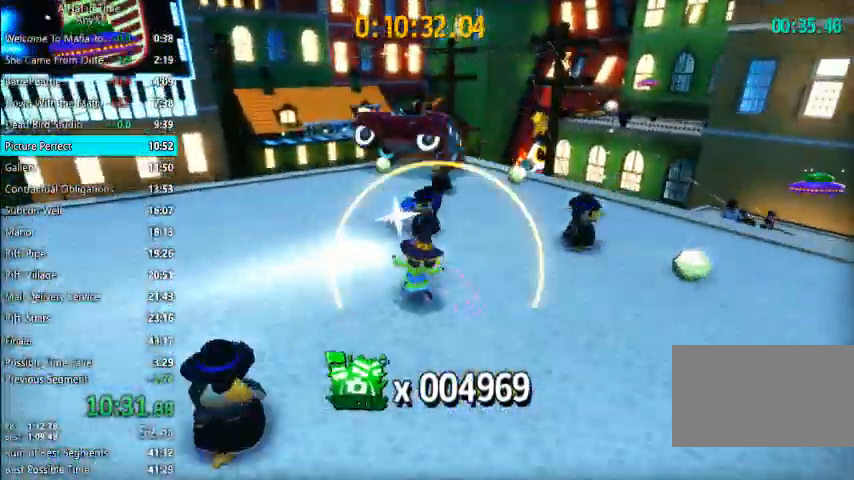
{"keys": ["shift", "w"], "mouse": [], "events": [[233, "a", "up"]]}
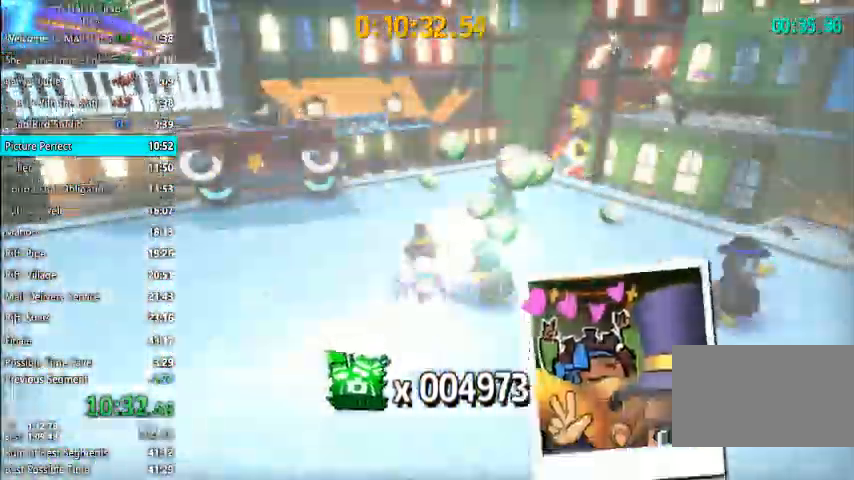
{"keys": ["shift", "w"], "mouse": [], "events": []}
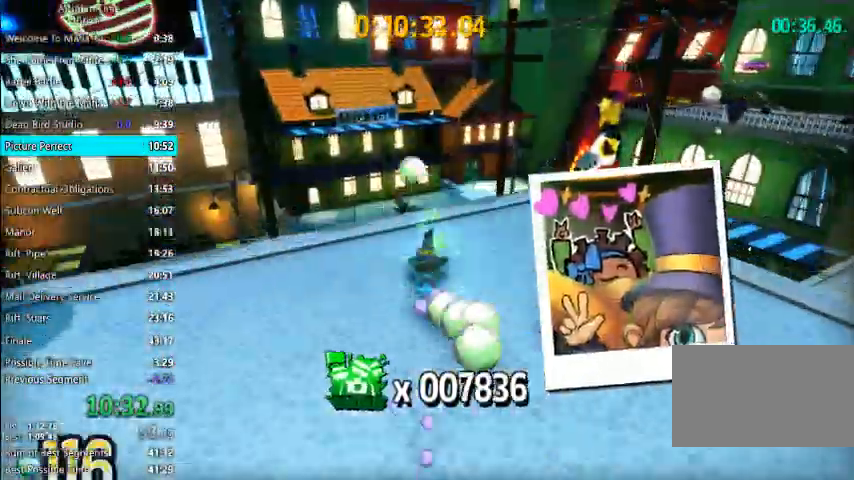
{"keys": ["shift", "w"], "mouse": [], "events": [[67, "space", "down"], [167, "a", "down"], [200, "space", "up"], [300, "a", "up"]]}
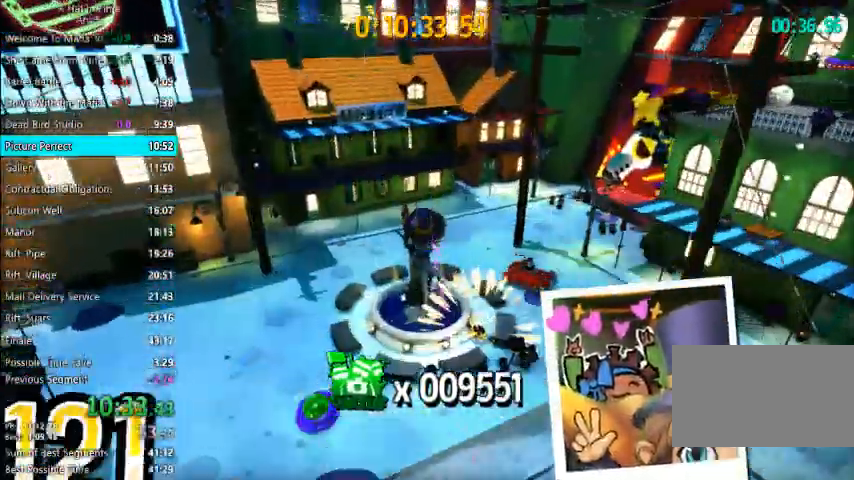
{"keys": ["w"], "mouse": [], "events": [[167, "a", "down"], [267, "a", "up"], [467, "shift", "up"]]}
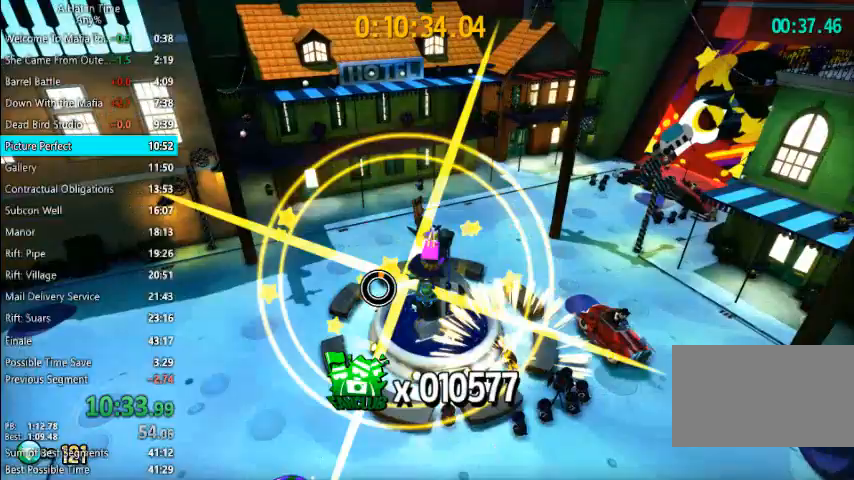
{"keys": ["d", "w"], "mouse": [], "events": [[67, "d", "down"], [167, "w", "up"], [200, "w", "down"]]}
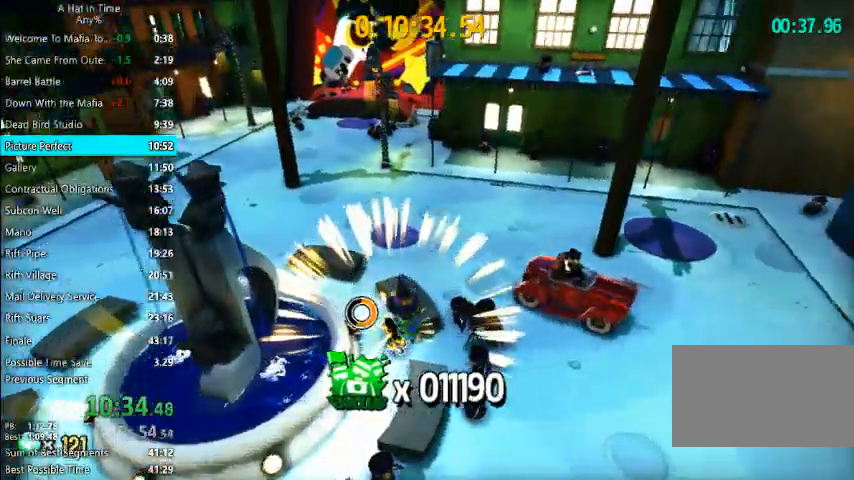
{"keys": [], "mouse": ["right"], "events": [[33, "d", "up"], [167, "a", "down"], [267, "a", "up"], [300, "mouse_left", "down"], [300, "mouse_right", "down"], [367, "mouse_left", "up"], [400, "mouse_right", "up"], [400, "w", "up"], [433, "mouse_left", "down"], [433, "mouse_right", "down"], [500, "mouse_left", "up"]]}
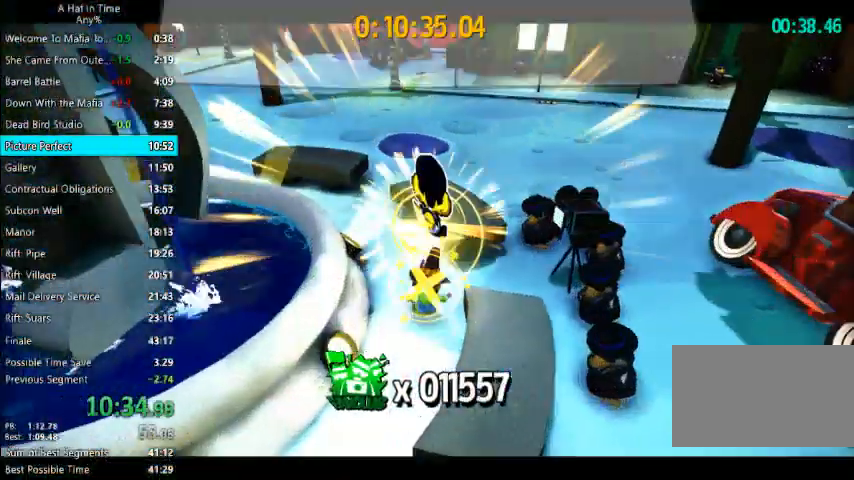
{"keys": [], "mouse": ["left"], "events": [[33, "mouse_right", "up"], [100, "w", "down"], [133, "space", "down"], [267, "space", "up"], [333, "mouse_left", "down"], [333, "mouse_right", "down"], [433, "mouse_left", "up"], [433, "mouse_right", "up"], [433, "w", "up"], [467, "mouse_left", "down"], [467, "mouse_right", "down"], [500, "mouse_right", "up"]]}
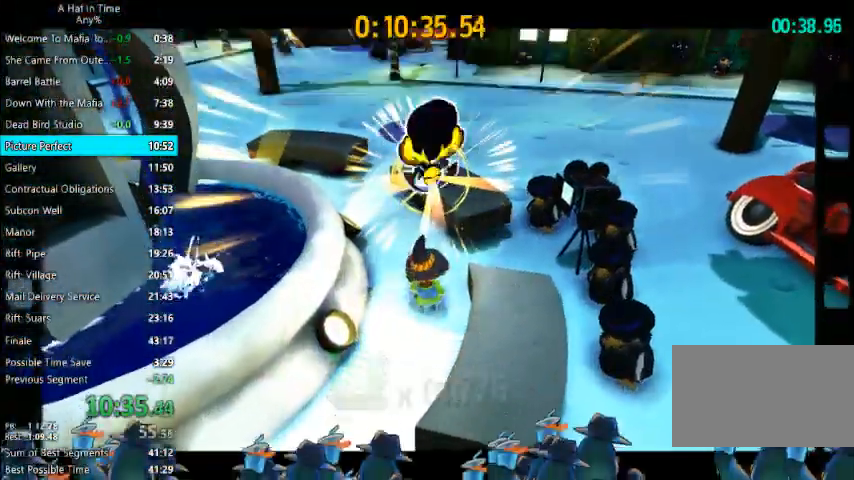
{"keys": [], "mouse": ["left", "right"], "events": [[67, "mouse_left", "up"], [67, "mouse_right", "down"], [100, "mouse_left", "down"], [167, "mouse_left", "up"], [167, "mouse_right", "up"], [200, "mouse_left", "down"], [200, "mouse_right", "down"], [233, "mouse_right", "up"], [300, "mouse_left", "up"], [333, "mouse_left", "down"], [333, "mouse_right", "down"], [400, "mouse_left", "up"], [433, "mouse_right", "up"], [467, "mouse_left", "down"], [467, "mouse_right", "down"]]}
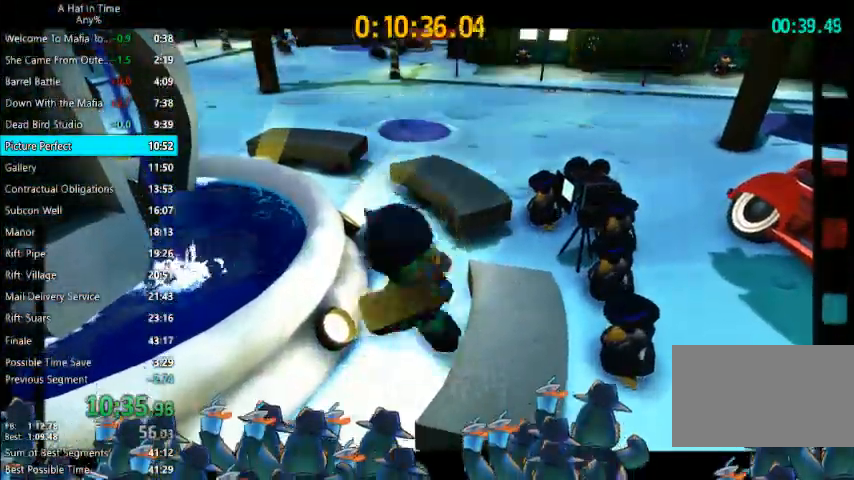
{"keys": [], "mouse": ["left", "right"], "events": [[33, "mouse_left", "up"], [33, "mouse_right", "up"], [67, "mouse_left", "down"], [67, "mouse_right", "down"], [167, "mouse_left", "up"], [167, "mouse_right", "up"], [200, "mouse_left", "down"], [200, "mouse_right", "down"], [300, "mouse_left", "up"], [300, "mouse_right", "up"], [367, "mouse_left", "down"], [367, "mouse_right", "down"], [400, "mouse_left", "up"], [433, "mouse_right", "up"], [500, "mouse_left", "down"], [500, "mouse_right", "down"]]}
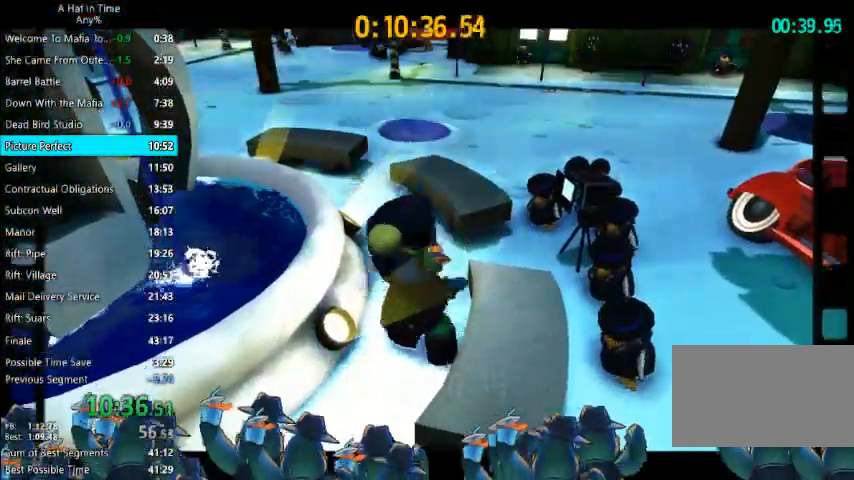
{"keys": [], "mouse": []}
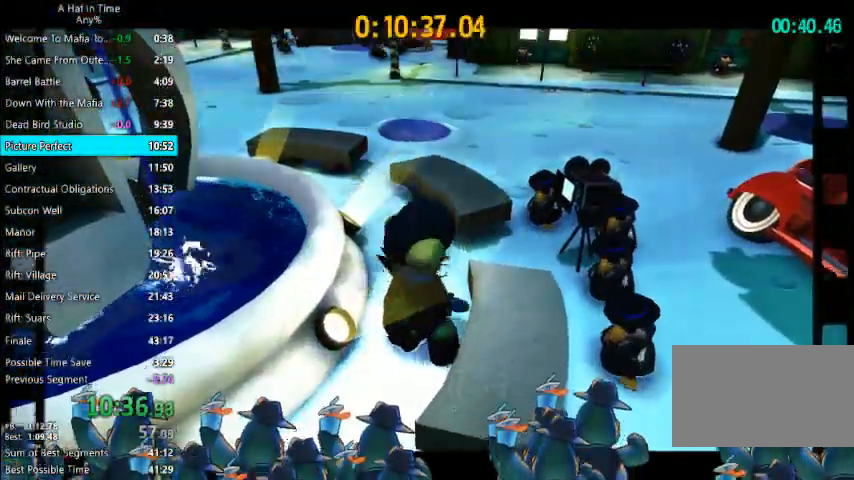
{"keys": [], "mouse": ["left"], "events": [[67, "mouse_left", "down"], [67, "mouse_right", "down"], [100, "mouse_left", "up"], [167, "mouse_left", "down"], [233, "mouse_left", "up"], [233, "mouse_right", "up"], [300, "mouse_left", "down"], [300, "mouse_right", "down"], [333, "mouse_left", "up"], [333, "mouse_right", "up"], [400, "mouse_left", "down"], [400, "mouse_right", "down"], [433, "mouse_left", "up"], [433, "mouse_right", "up"], [467, "mouse_left", "down"]]}
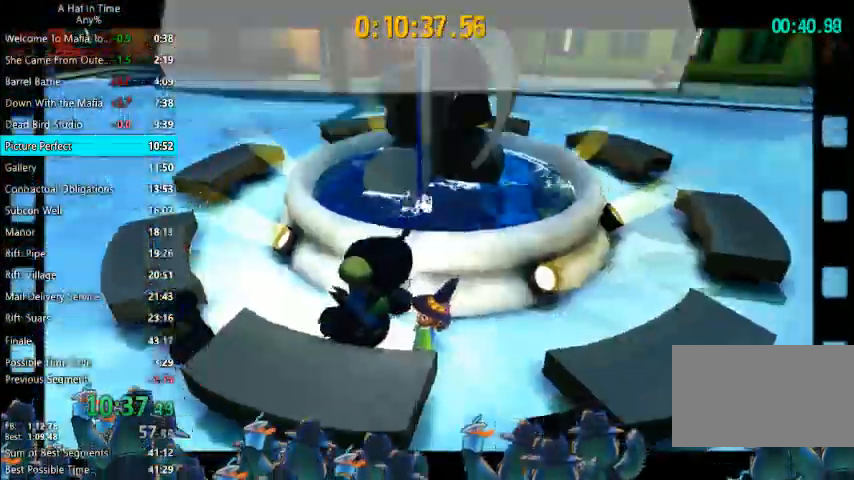
{"keys": [], "mouse": [], "events": [[33, "mouse_right", "down"], [67, "mouse_left", "up"], [67, "mouse_right", "up"], [133, "mouse_left", "down"], [133, "mouse_right", "down"], [167, "mouse_right", "up"], [200, "mouse_left", "up"]]}
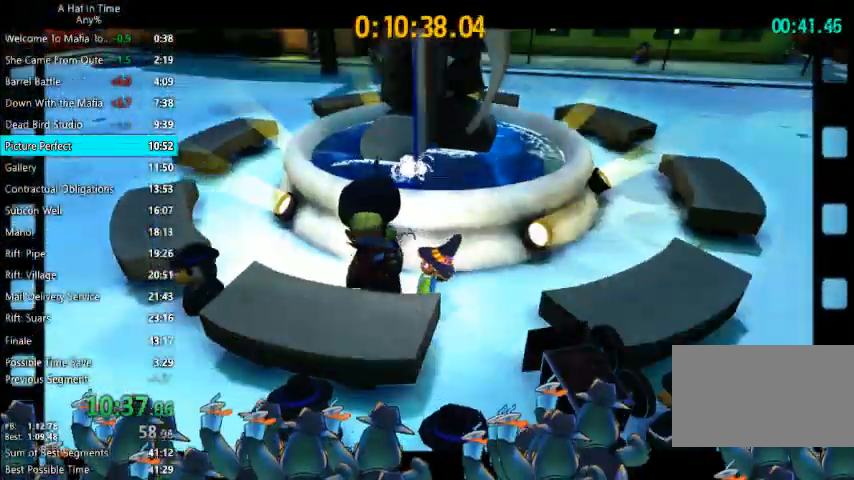
{"keys": ["space"], "mouse": [], "events": [[33, "space", "down"], [233, "space", "up"], [333, "space", "down"]]}
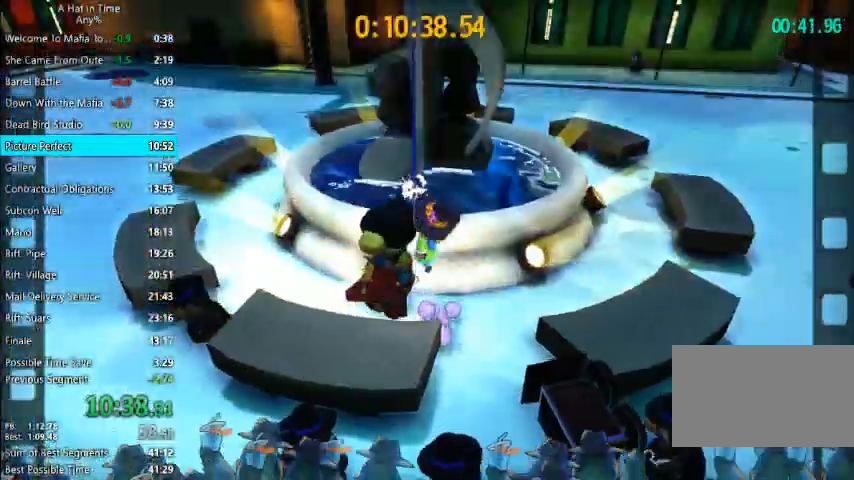
{"keys": ["d", "space", "w"], "mouse": [], "events": [[100, "space", "up"], [200, "space", "down"], [233, "d", "down"], [233, "w", "down"]]}
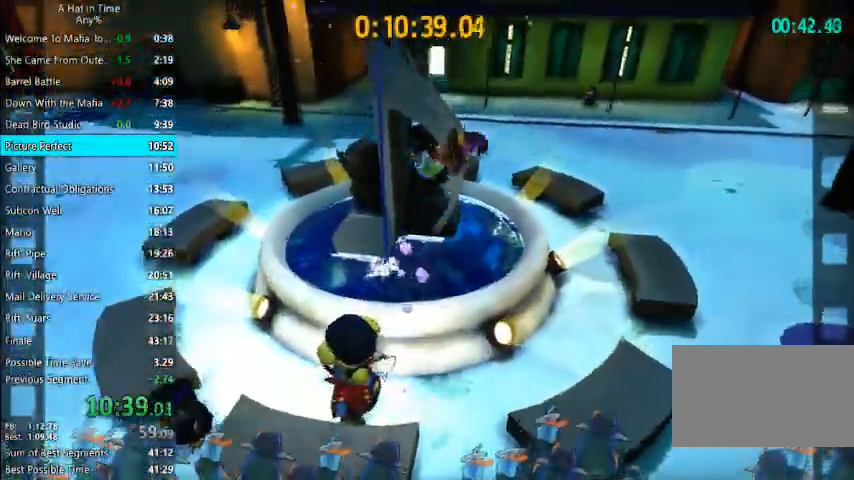
{"keys": ["a", "d"], "mouse": [], "events": [[33, "space", "up"], [267, "a", "down"], [300, "d", "up"], [367, "w", "up"], [500, "d", "down"]]}
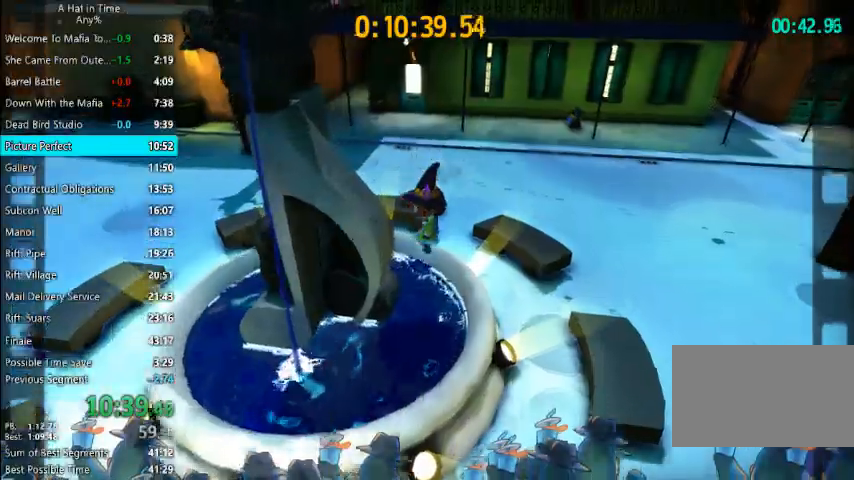
{"keys": ["s", "space"], "mouse": [], "events": [[167, "s", "down"], [267, "a", "up"], [267, "d", "up"], [500, "space", "down"]]}
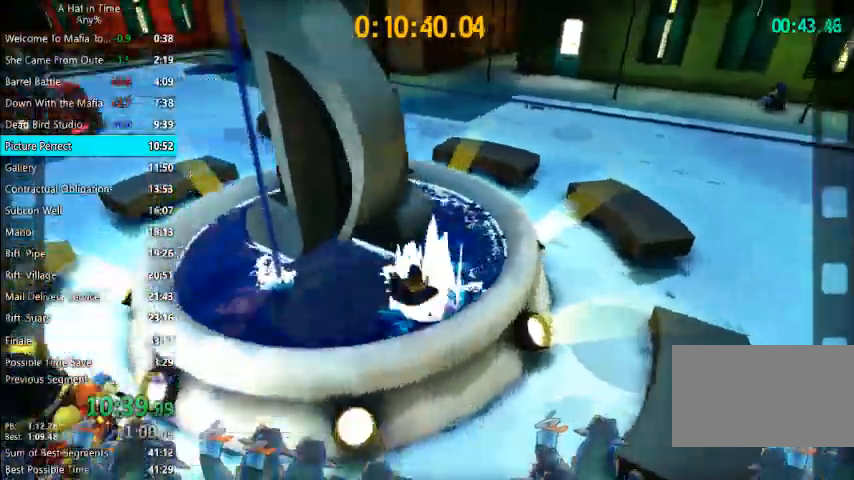
{"keys": ["space", "w"], "mouse": [], "events": [[167, "a", "down"], [233, "s", "up"], [233, "space", "up"], [300, "a", "up"], [333, "w", "down"], [433, "space", "down"]]}
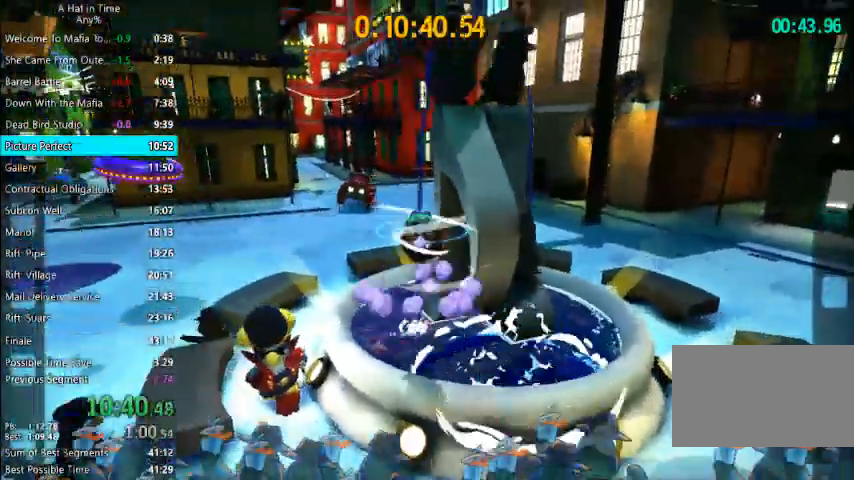
{"keys": ["d", "space", "w"], "mouse": [], "events": [[200, "d", "down"]]}
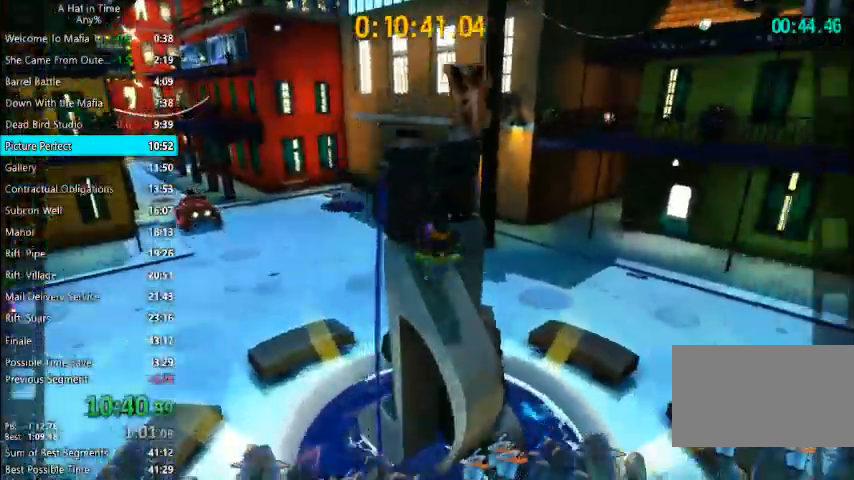
{"keys": ["s", "space"], "mouse": [], "events": [[133, "a", "down"], [133, "d", "up"], [333, "w", "up"], [367, "space", "up"], [467, "a", "up"], [467, "s", "down"], [500, "space", "down"]]}
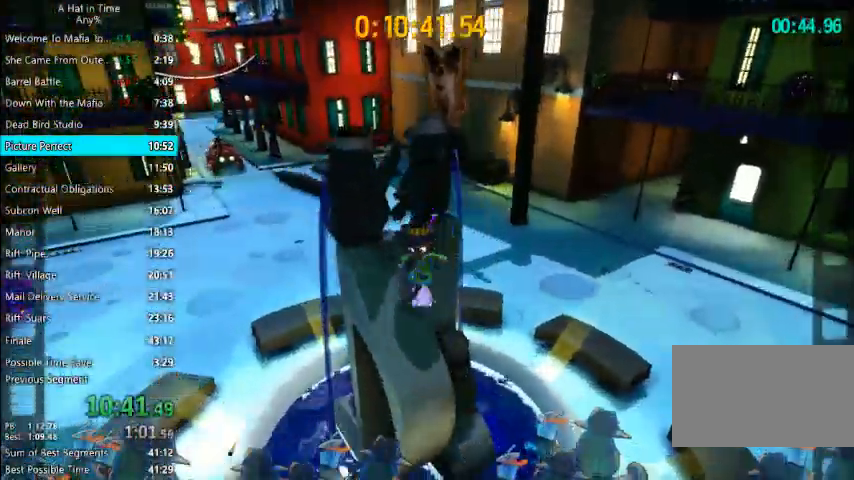
{"keys": ["d", "space", "w"], "mouse": [], "events": [[200, "s", "up"], [200, "space", "up"], [300, "w", "down"], [333, "space", "down"], [467, "d", "down"]]}
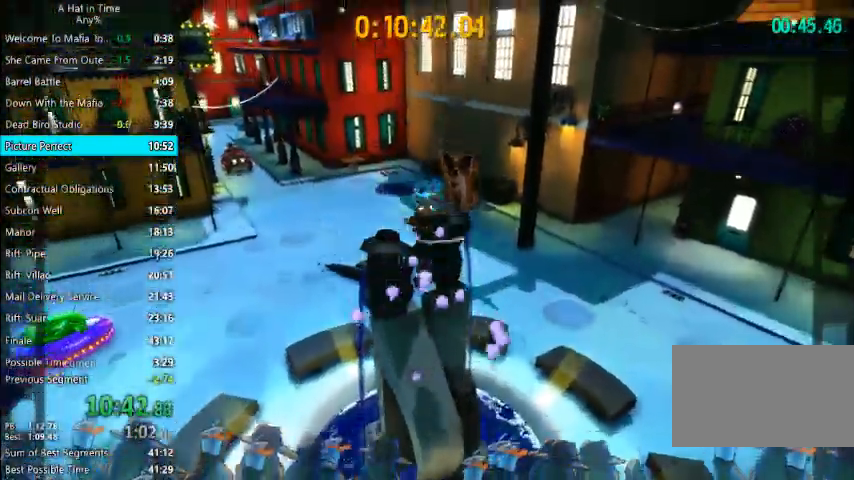
{"keys": ["w"], "mouse": [], "events": [[33, "space", "up"], [300, "d", "up"]]}
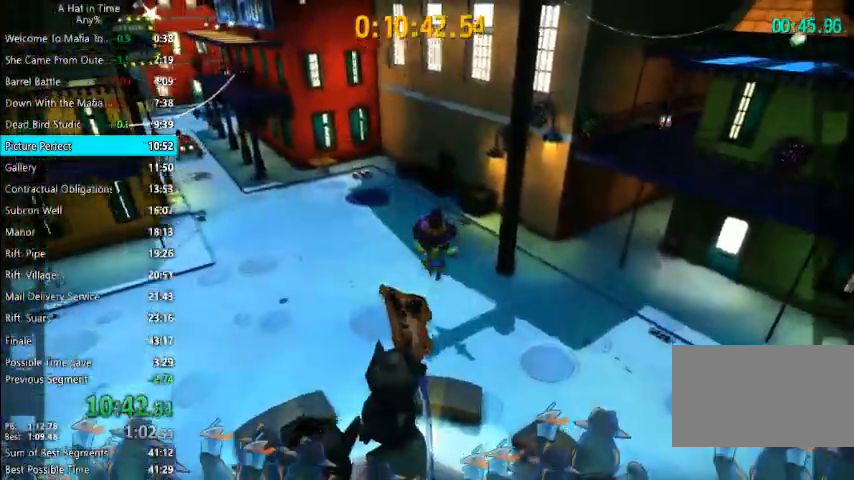
{"keys": ["a", "space"], "mouse": [], "events": [[100, "w", "up"], [233, "a", "down"], [233, "s", "down"], [500, "s", "up"], [500, "space", "down"]]}
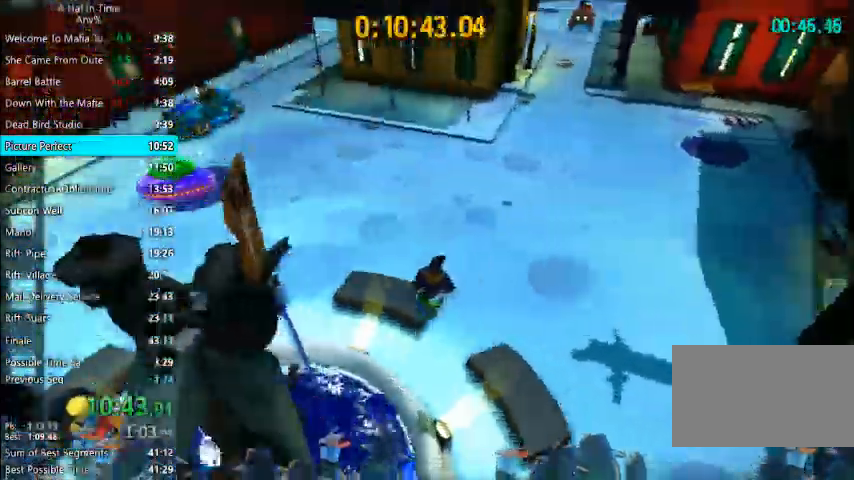
{"keys": ["d", "s", "space"], "mouse": [], "events": [[167, "space", "up"], [300, "a", "up"], [300, "s", "down"], [400, "d", "down"], [467, "space", "down"]]}